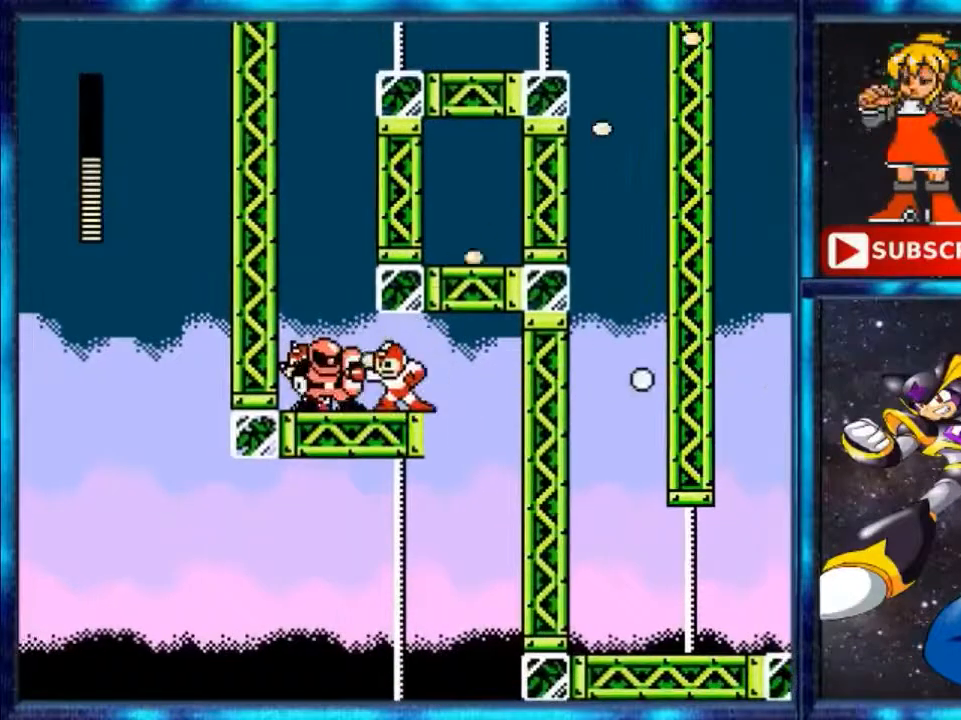
Gameplay with a controller (Nintendo layout); each line is a JSON object with the inputs held at the frame after it. "events" lists button and stick changes between this image and that frame as [ms after this image, input, new state], when the widget could be followed in between. Not read: L3 R3.
{"buttons": ["B"], "events": [[40, "B", "up"], [240, "B", "down"], [280, "B", "up"], [320, "B", "down"], [400, "B", "up"], [480, "B", "down"]]}
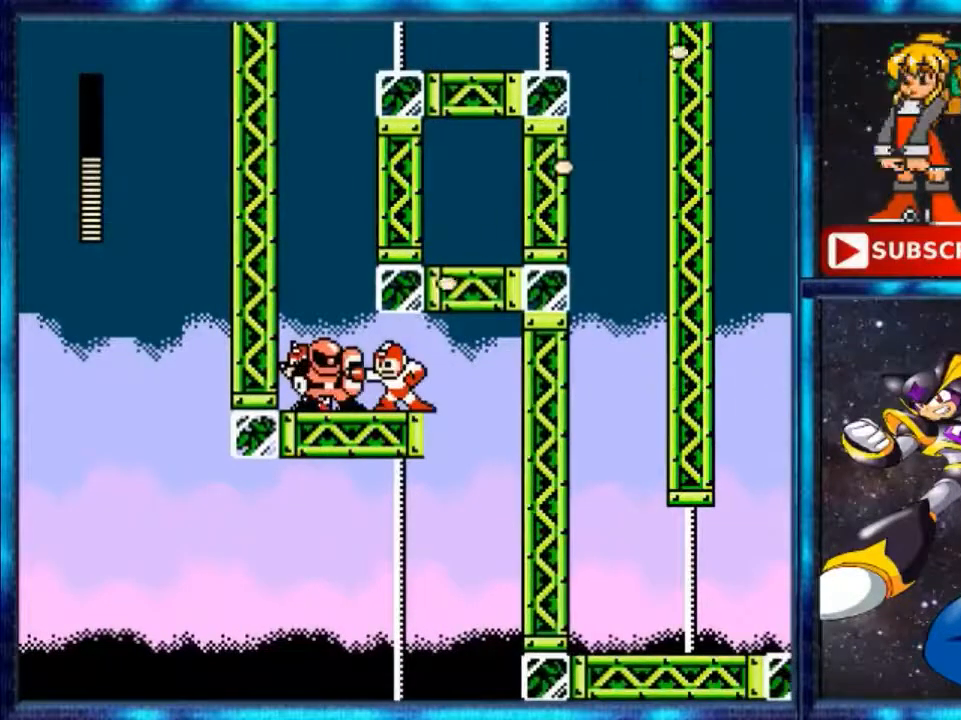
{"buttons": [], "events": [[40, "B", "up"], [80, "B", "down"], [160, "B", "up"], [320, "B", "down"], [480, "B", "up"]]}
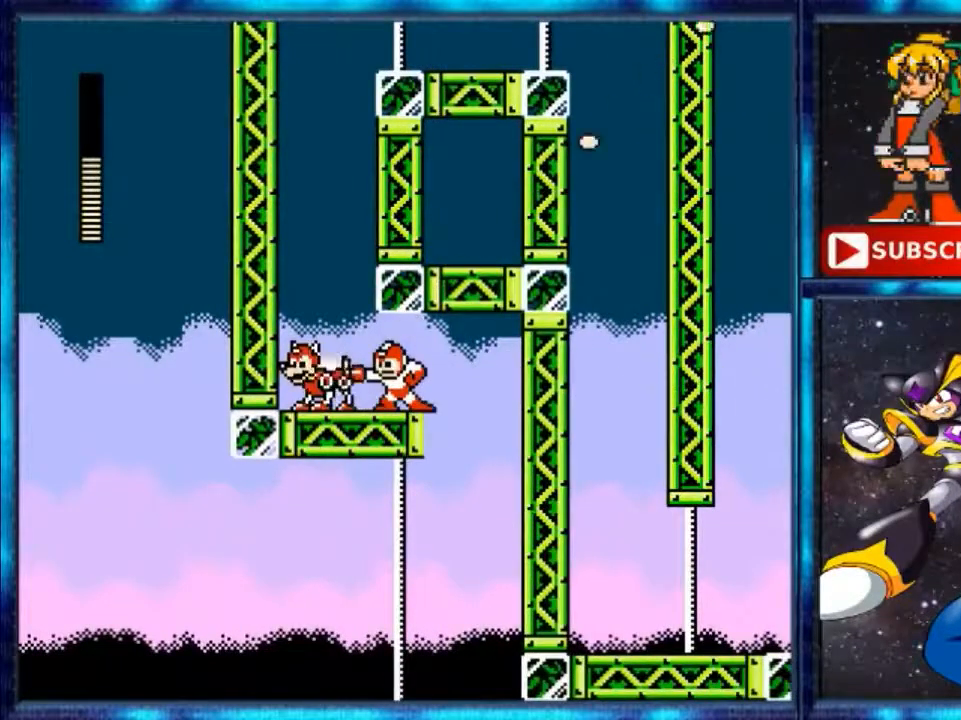
{"buttons": [], "events": [[160, "B", "down"], [280, "B", "up"]]}
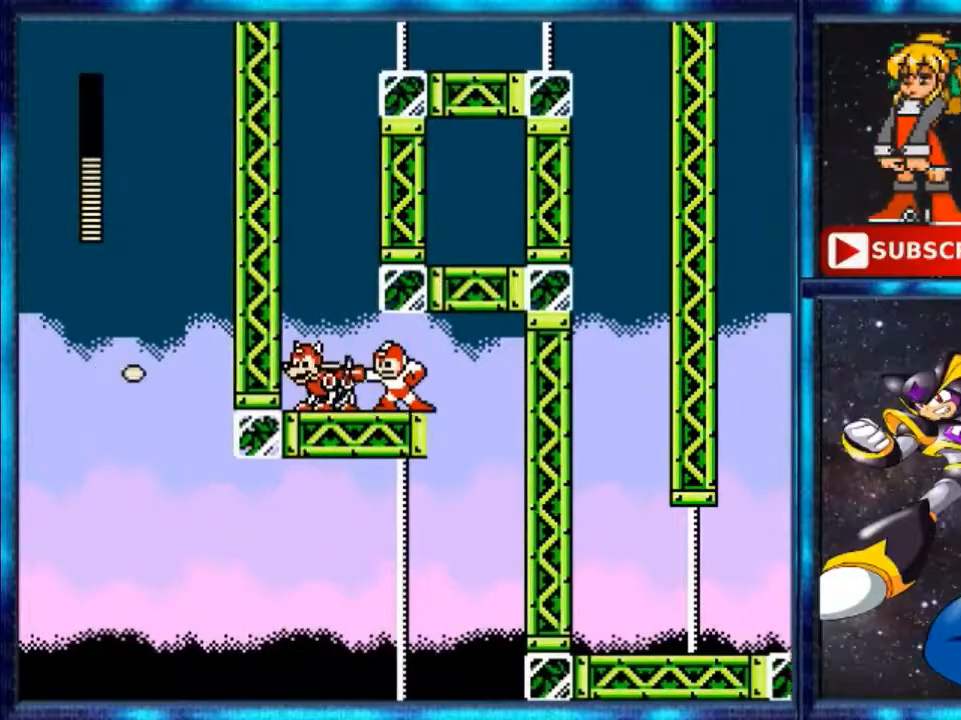
{"buttons": ["DPAD_LEFT"], "events": [[40, "DPAD_LEFT", "down"]]}
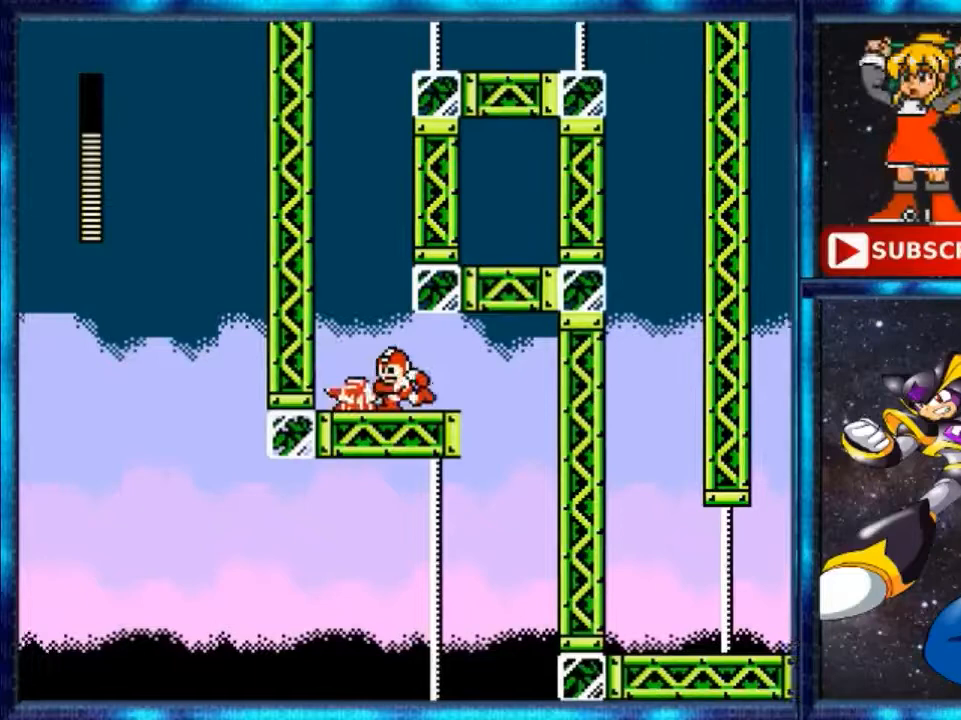
{"buttons": ["DPAD_LEFT"], "events": []}
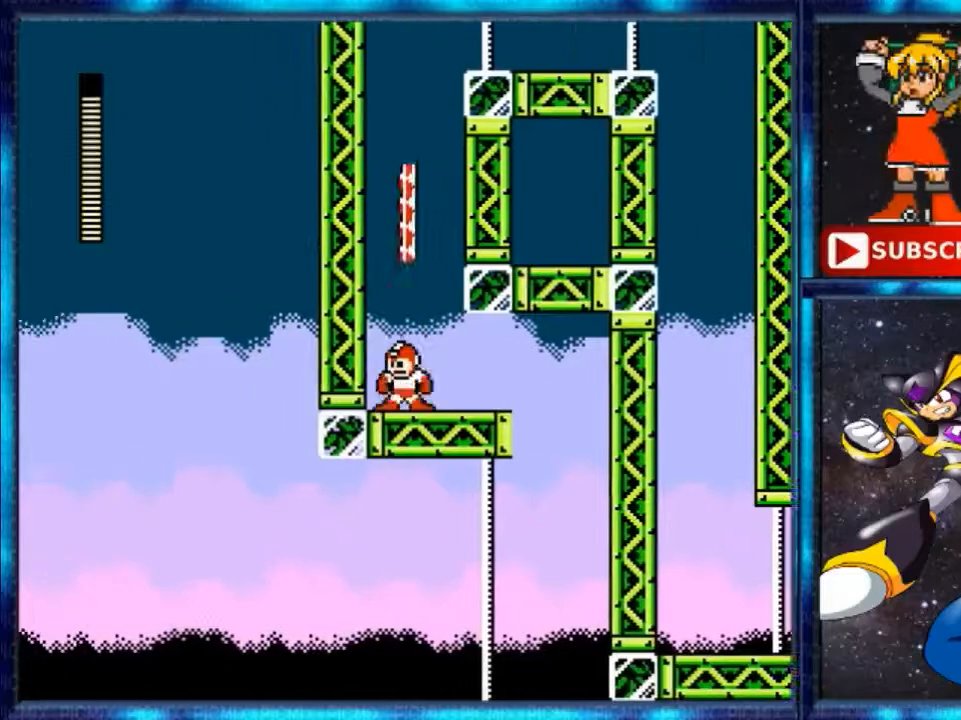
{"buttons": ["DPAD_RIGHT"], "events": [[80, "DPAD_LEFT", "up"], [360, "DPAD_RIGHT", "down"]]}
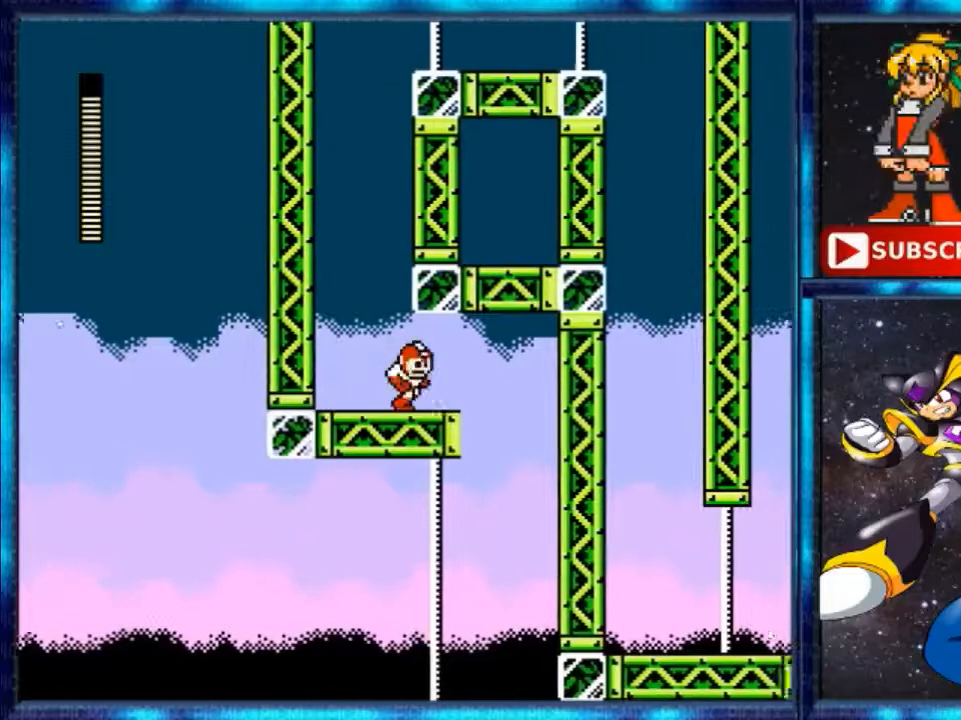
{"buttons": [], "events": [[240, "DPAD_RIGHT", "up"], [280, "DPAD_LEFT", "down"], [360, "B", "down"], [360, "DPAD_LEFT", "up"], [440, "B", "up"]]}
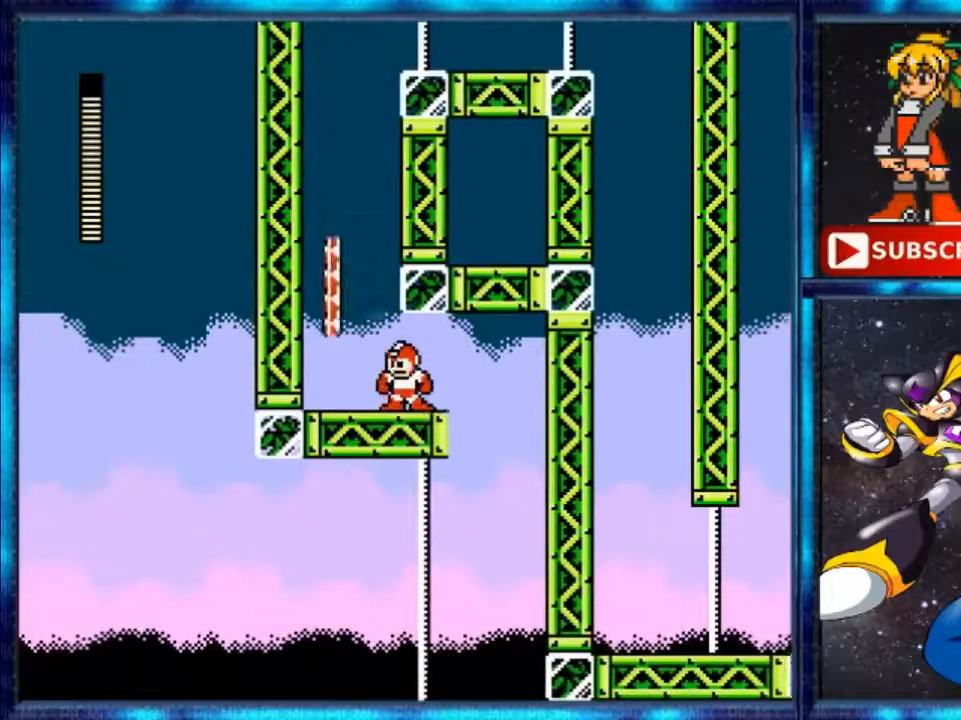
{"buttons": ["A"], "events": [[40, "DPAD_LEFT", "down"], [480, "A", "down"], [480, "DPAD_LEFT", "up"]]}
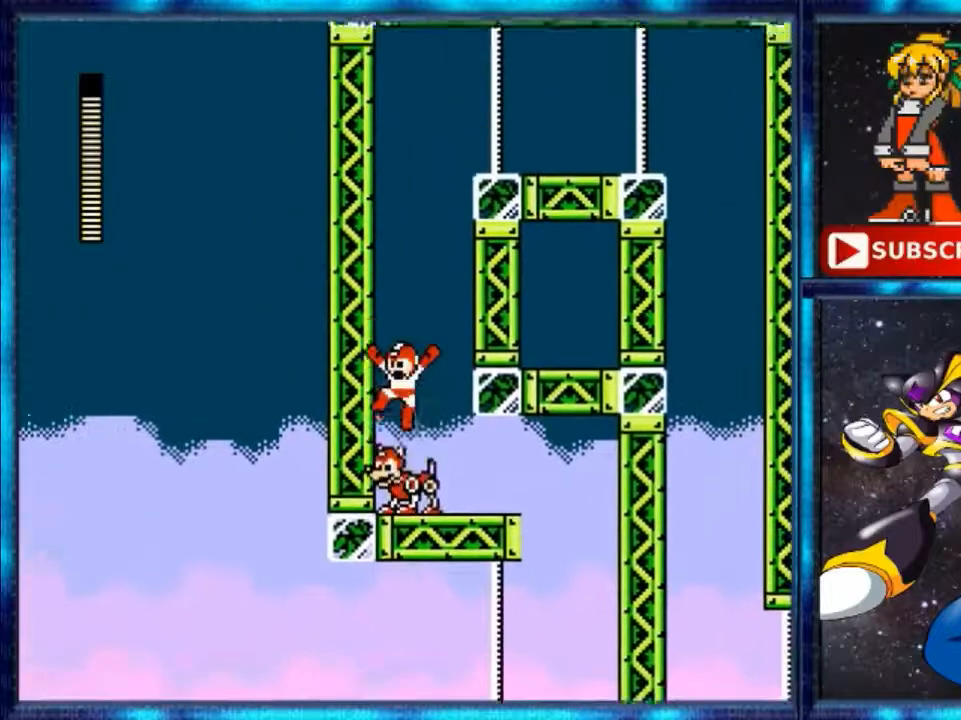
{"buttons": ["DPAD_RIGHT"], "events": [[80, "A", "up"], [520, "DPAD_RIGHT", "down"]]}
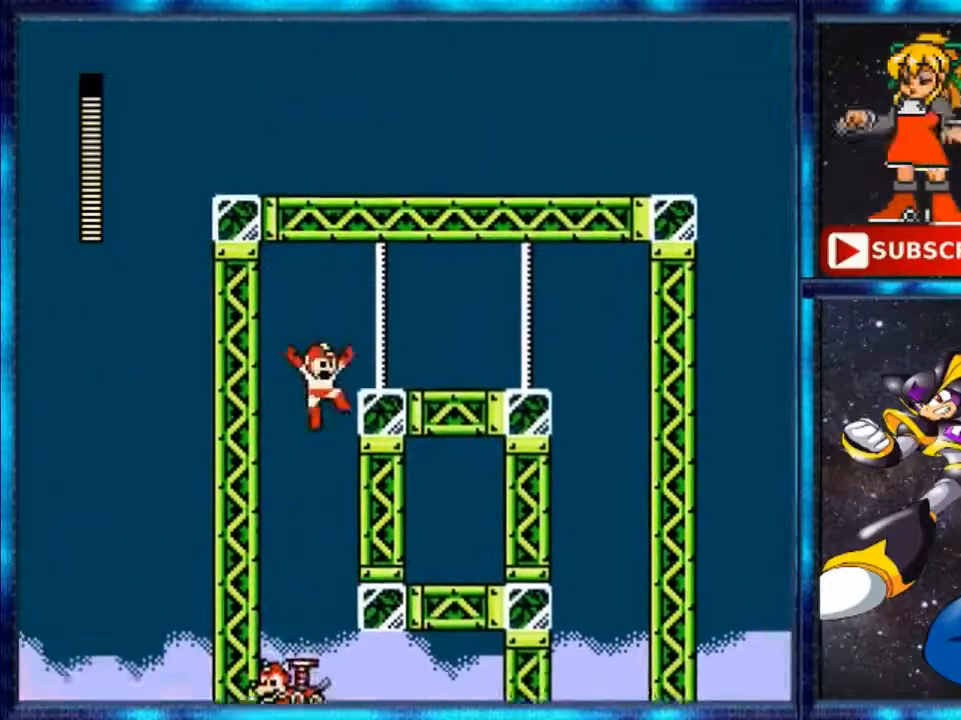
{"buttons": ["DPAD_RIGHT"], "events": []}
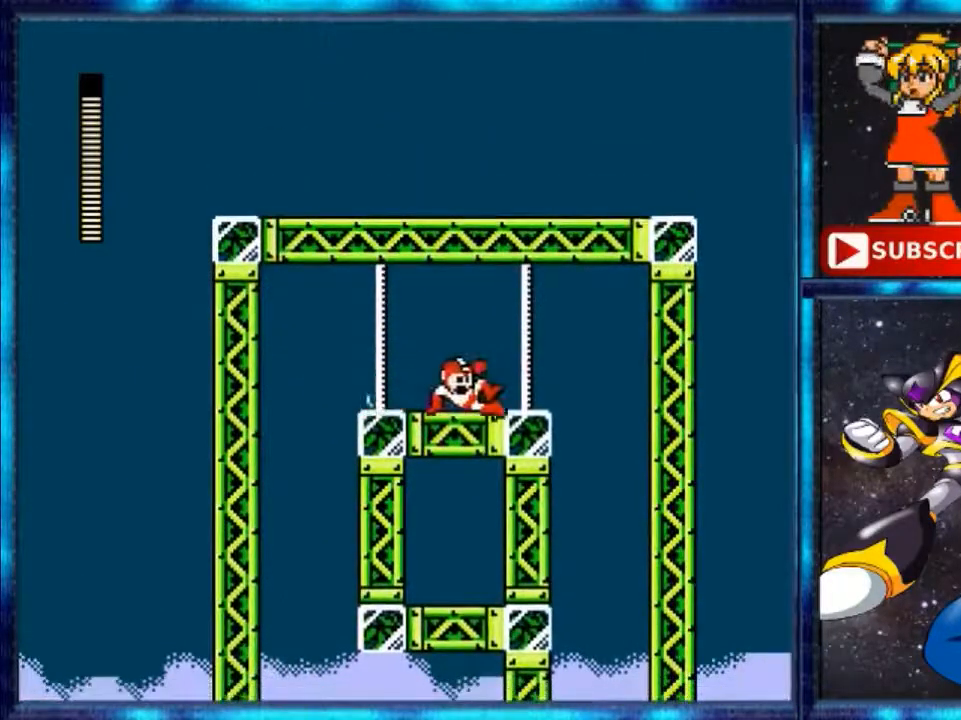
{"buttons": [], "events": [[80, "Y", "down"], [480, "Y", "up"], [520, "DPAD_RIGHT", "up"]]}
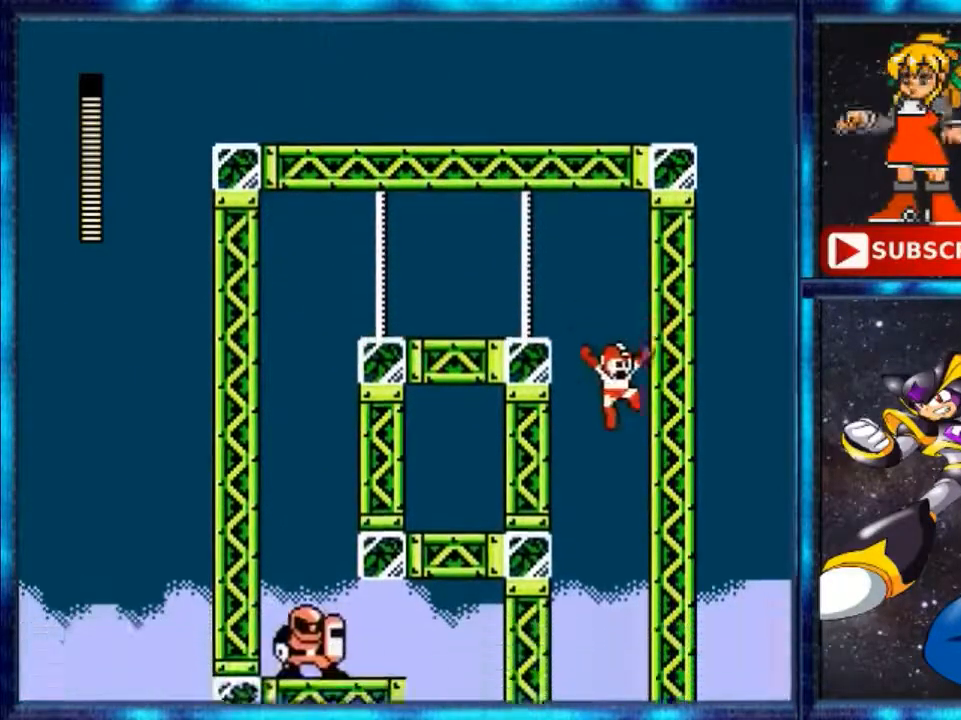
{"buttons": ["B"], "events": [[480, "B", "down"]]}
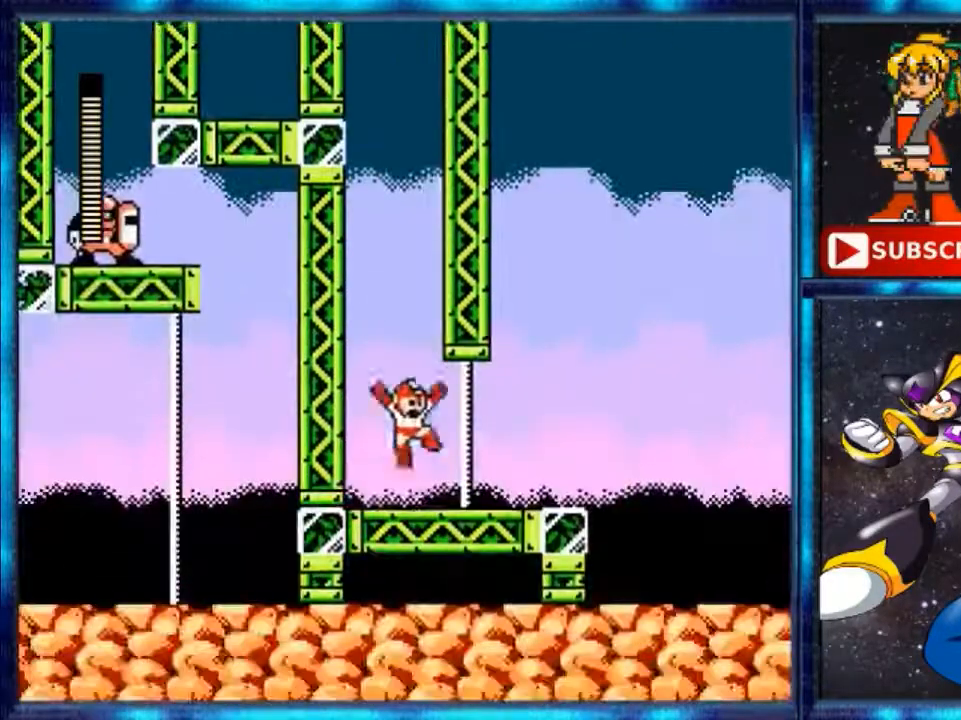
{"buttons": ["Y", "DPAD_RIGHT"], "events": [[160, "B", "up"], [440, "DPAD_RIGHT", "down"], [440, "Y", "down"]]}
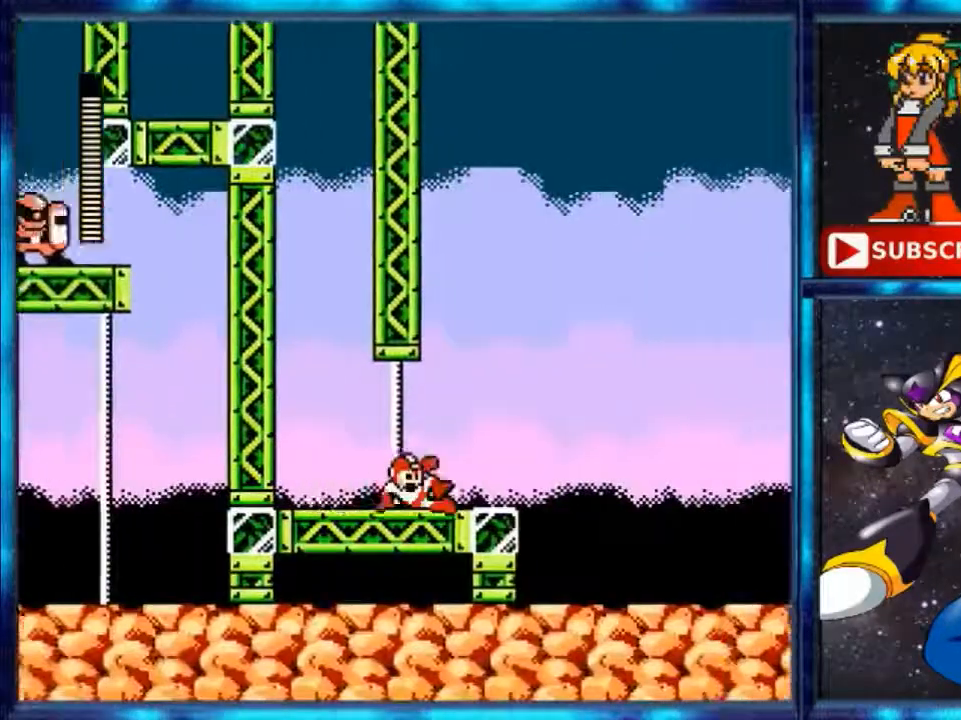
{"buttons": ["DPAD_RIGHT"], "events": [[480, "Y", "up"]]}
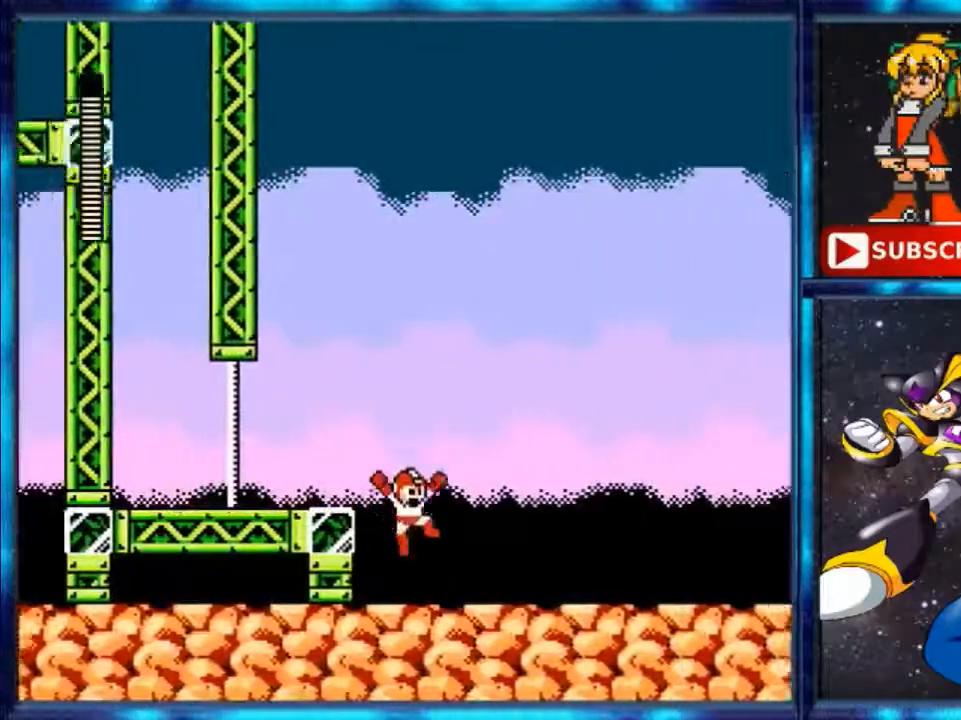
{"buttons": ["Y", "DPAD_RIGHT"], "events": [[120, "Y", "down"], [240, "Y", "up"], [520, "Y", "down"]]}
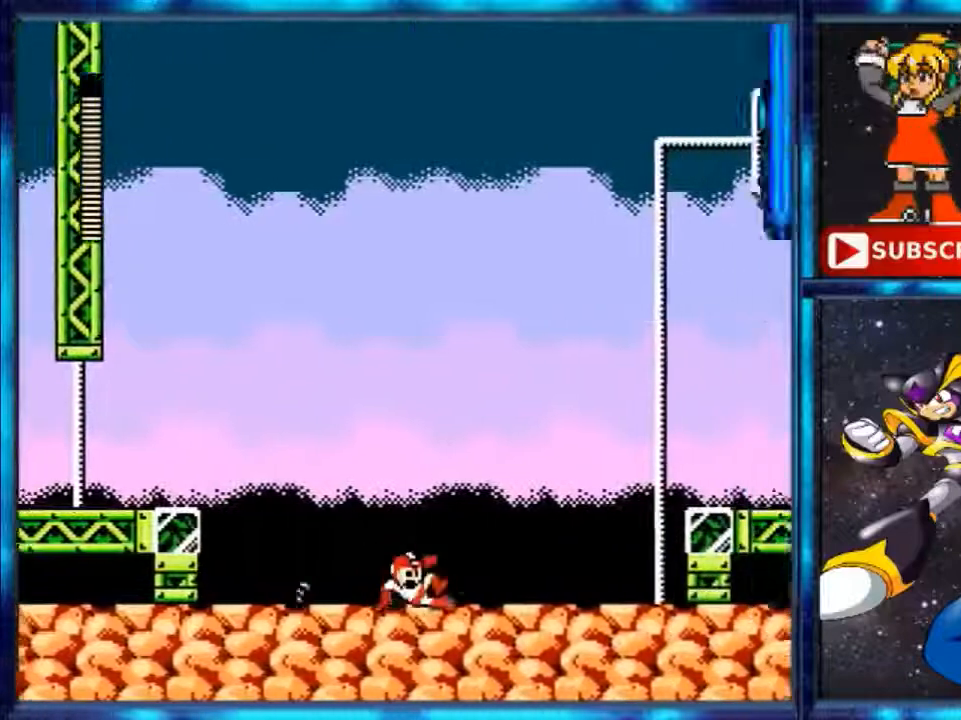
{"buttons": ["DPAD_RIGHT"], "events": [[400, "Y", "up"]]}
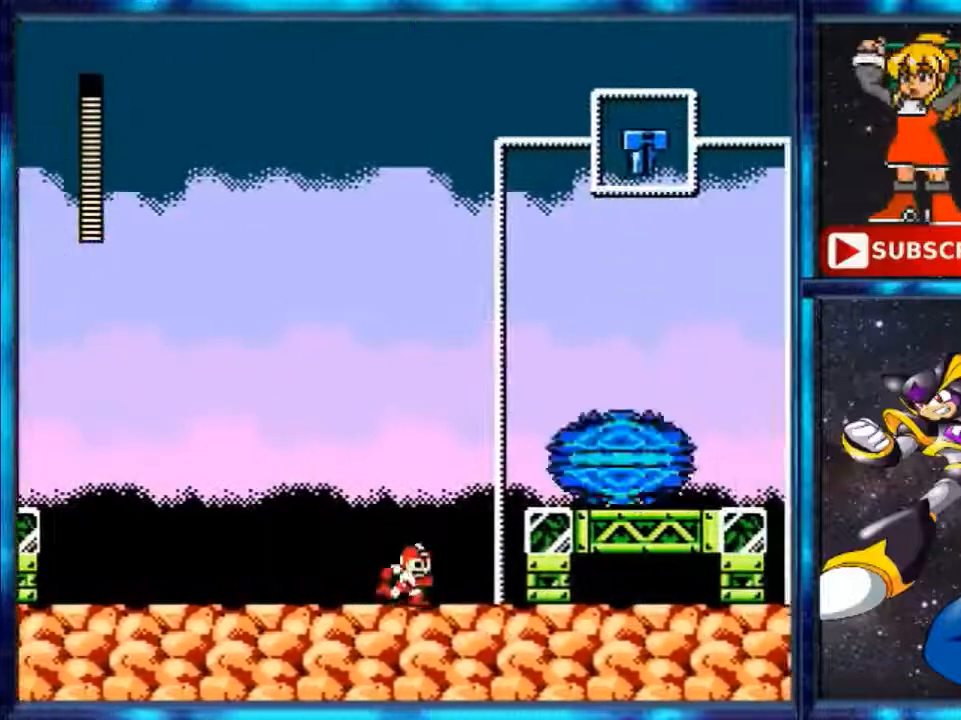
{"buttons": ["B"], "events": [[240, "A", "down"], [240, "DPAD_RIGHT", "up"], [320, "A", "up"], [480, "B", "down"]]}
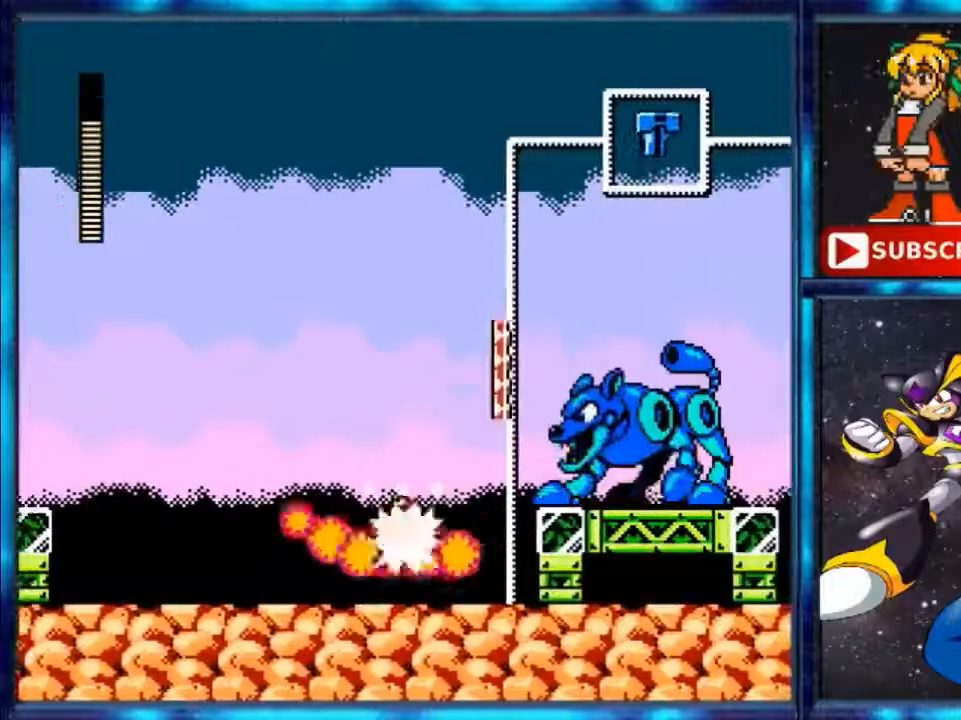
{"buttons": ["DPAD_RIGHT"], "events": [[80, "B", "up"], [400, "DPAD_RIGHT", "down"]]}
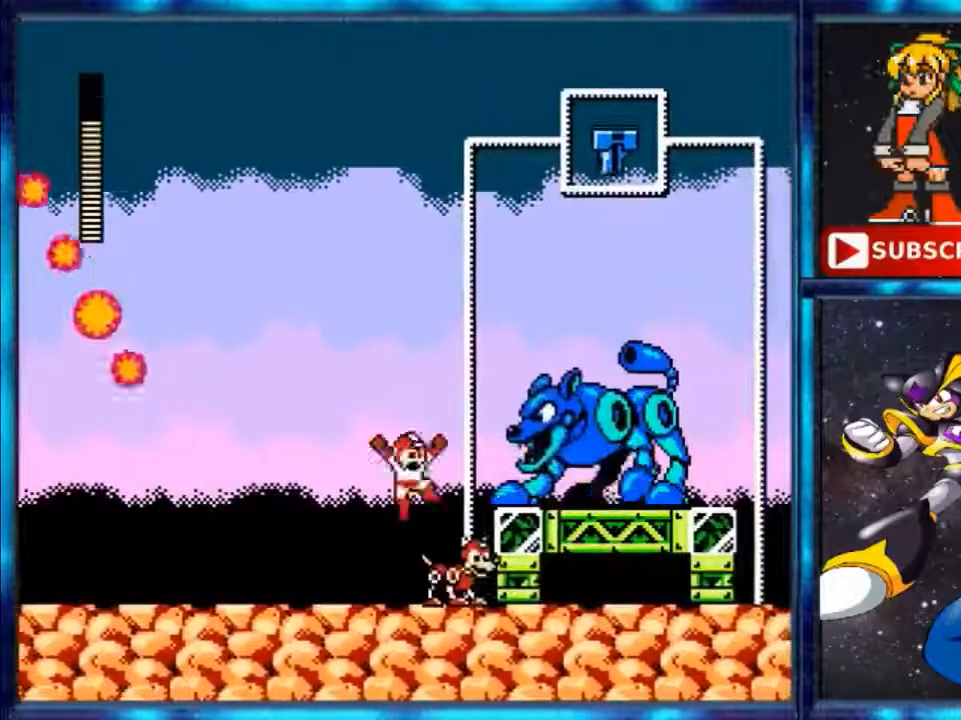
{"buttons": ["DPAD_LEFT"], "events": [[40, "A", "down"], [40, "DPAD_RIGHT", "up"], [160, "B", "down"], [280, "A", "up"], [400, "DPAD_LEFT", "down"], [520, "B", "up"]]}
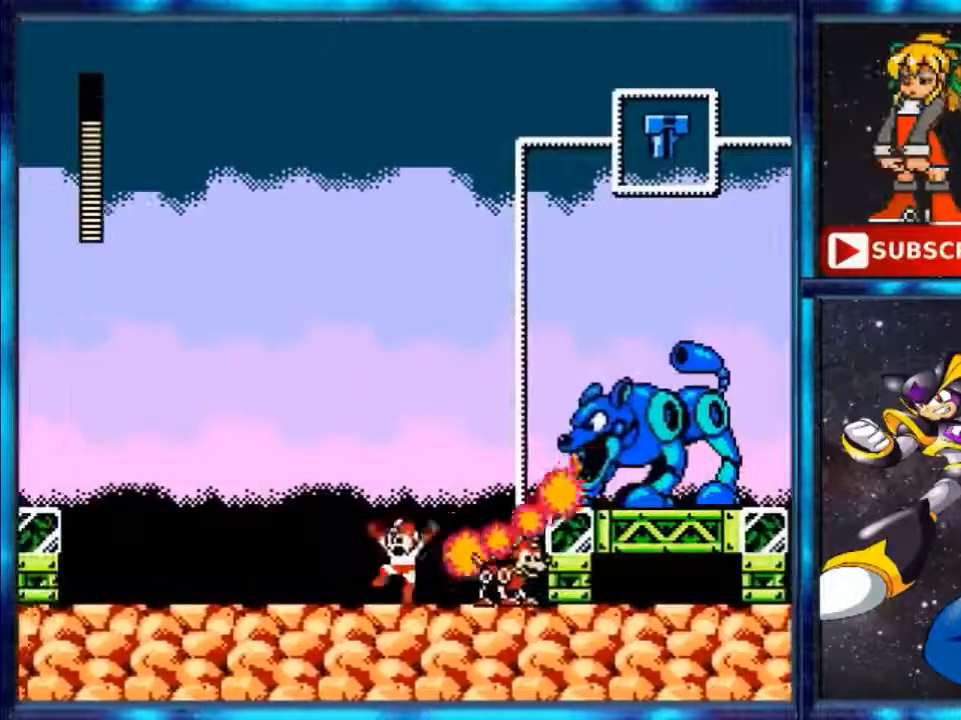
{"buttons": ["B", "DPAD_RIGHT"], "events": [[160, "A", "down"], [160, "DPAD_LEFT", "up"], [320, "B", "down"], [320, "DPAD_RIGHT", "down"], [440, "A", "up"]]}
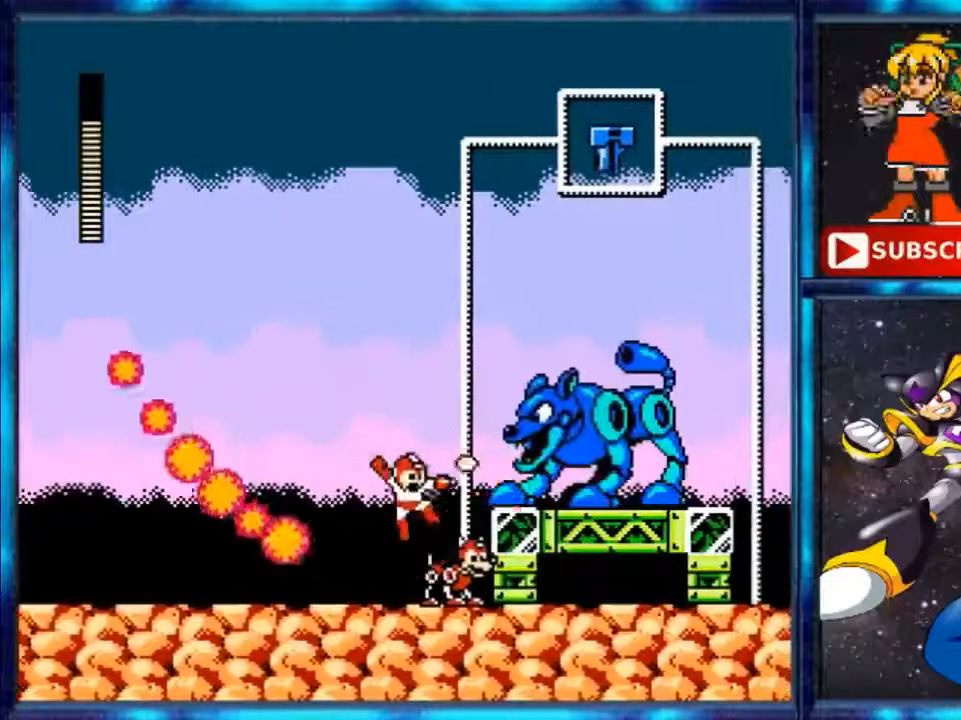
{"buttons": ["DPAD_LEFT"], "events": [[120, "DPAD_RIGHT", "up"], [240, "B", "up"], [240, "DPAD_LEFT", "down"]]}
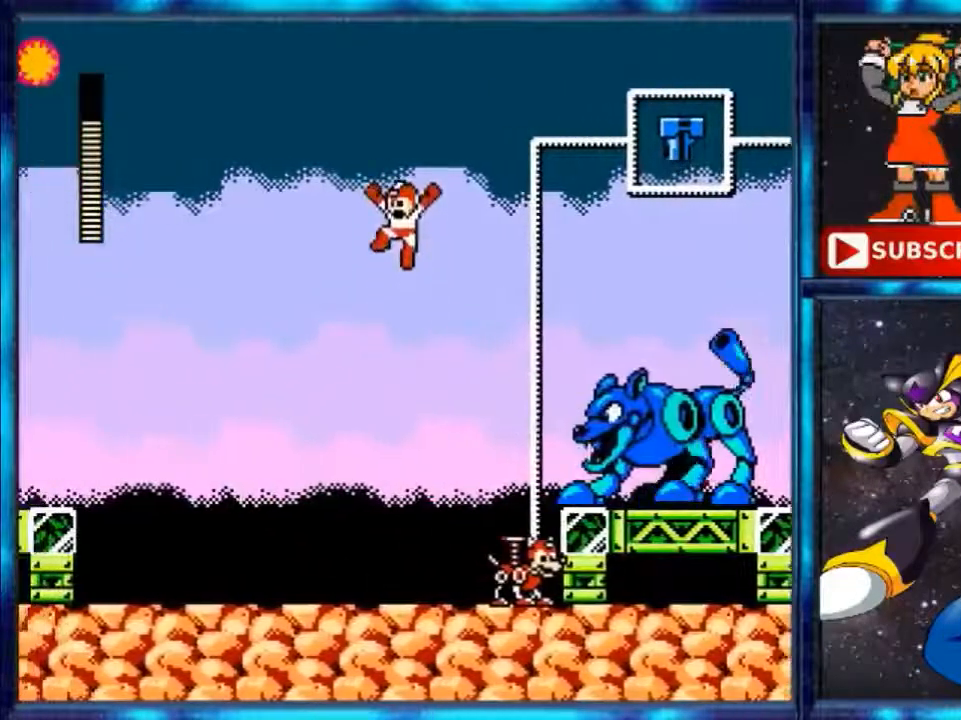
{"buttons": ["B", "DPAD_RIGHT"], "events": [[120, "A", "down"], [120, "DPAD_LEFT", "up"], [240, "B", "down"], [240, "DPAD_RIGHT", "down"], [400, "A", "up"]]}
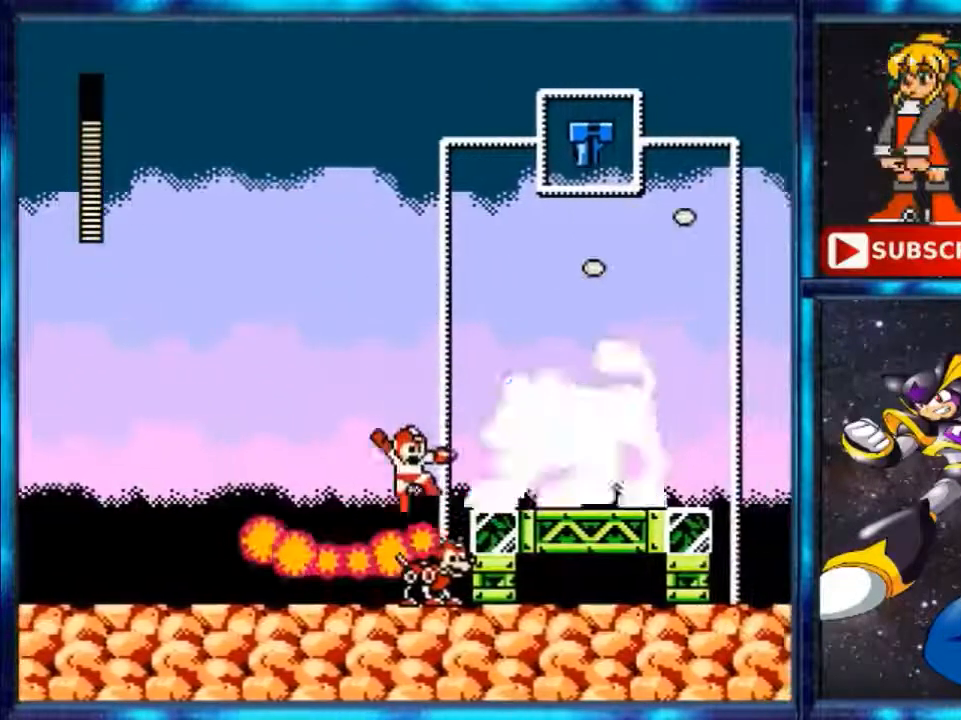
{"buttons": ["A"], "events": [[240, "DPAD_RIGHT", "up"], [360, "B", "up"], [520, "A", "down"]]}
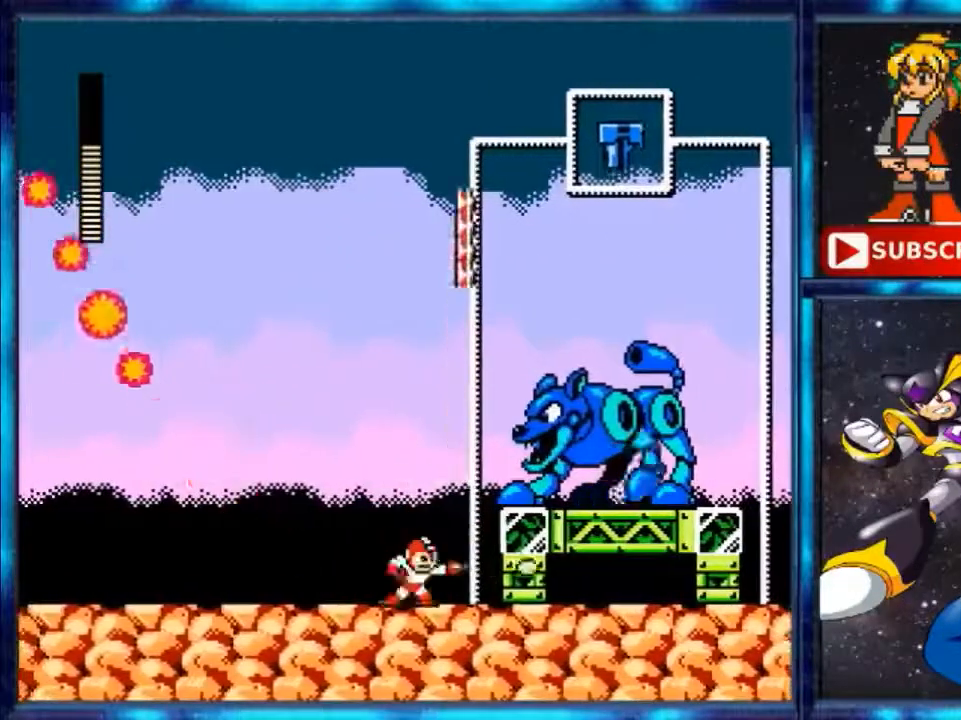
{"buttons": ["DPAD_LEFT"], "events": [[160, "A", "up"], [440, "DPAD_LEFT", "down"]]}
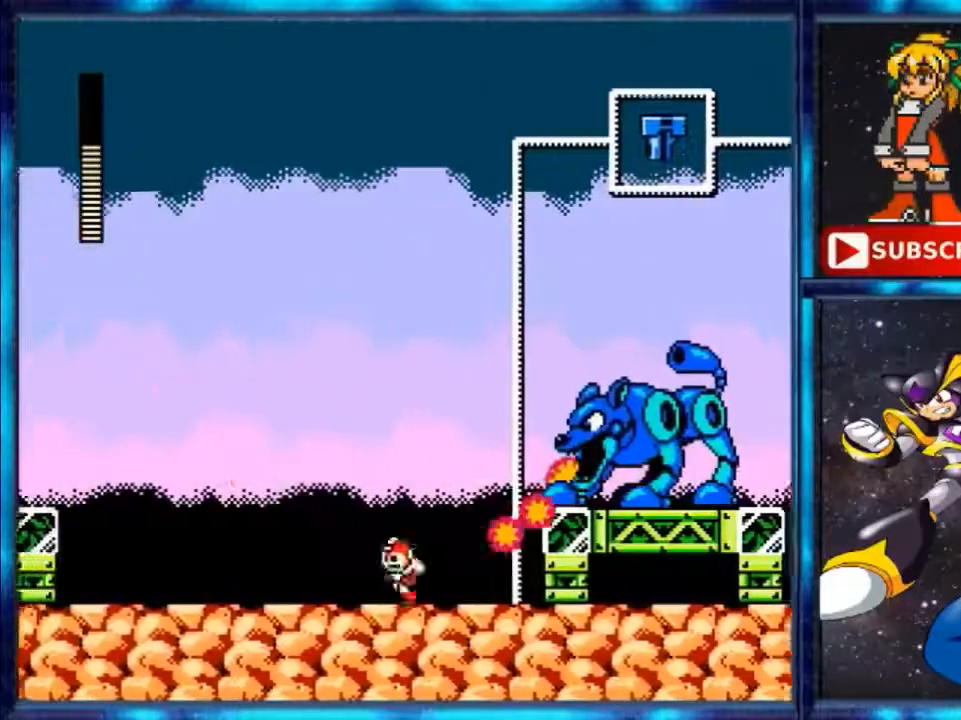
{"buttons": ["DPAD_RIGHT"], "events": [[240, "A", "down"], [240, "DPAD_LEFT", "up"], [480, "A", "up"], [480, "DPAD_RIGHT", "down"]]}
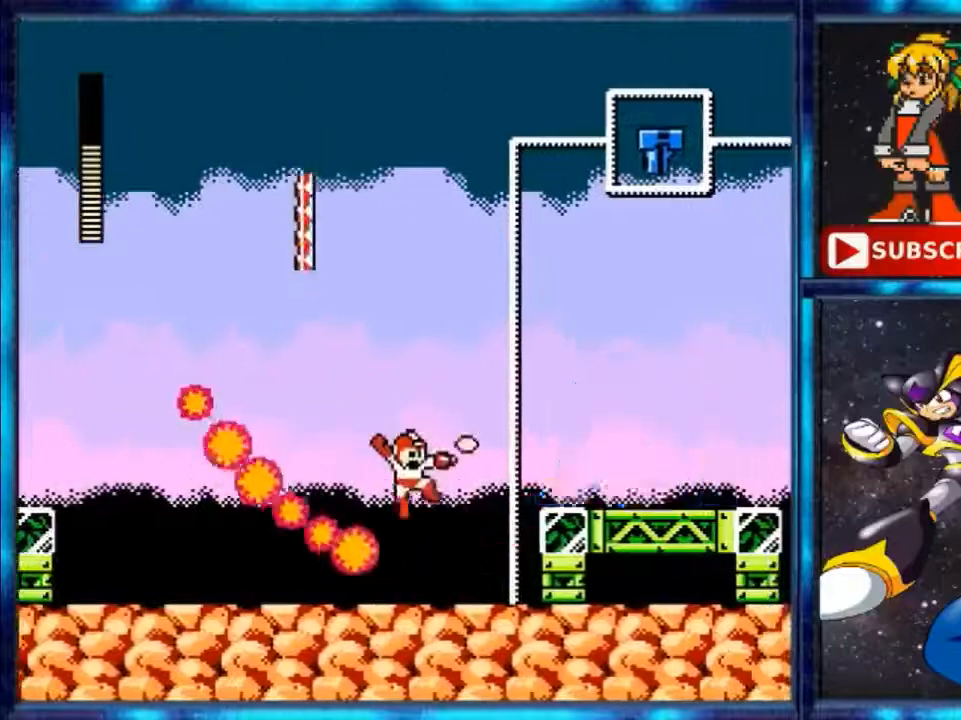
{"buttons": ["DPAD_LEFT"], "events": [[80, "DPAD_RIGHT", "up"], [360, "DPAD_LEFT", "down"]]}
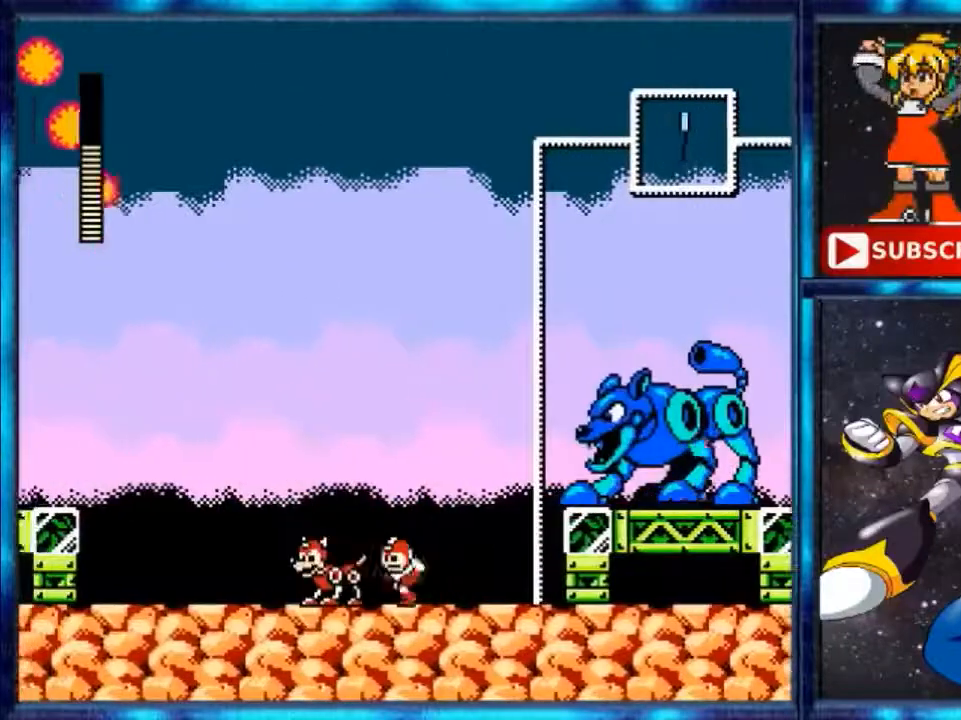
{"buttons": ["A", "DPAD_RIGHT"], "events": [[160, "A", "down"], [280, "DPAD_LEFT", "up"], [440, "DPAD_RIGHT", "down"]]}
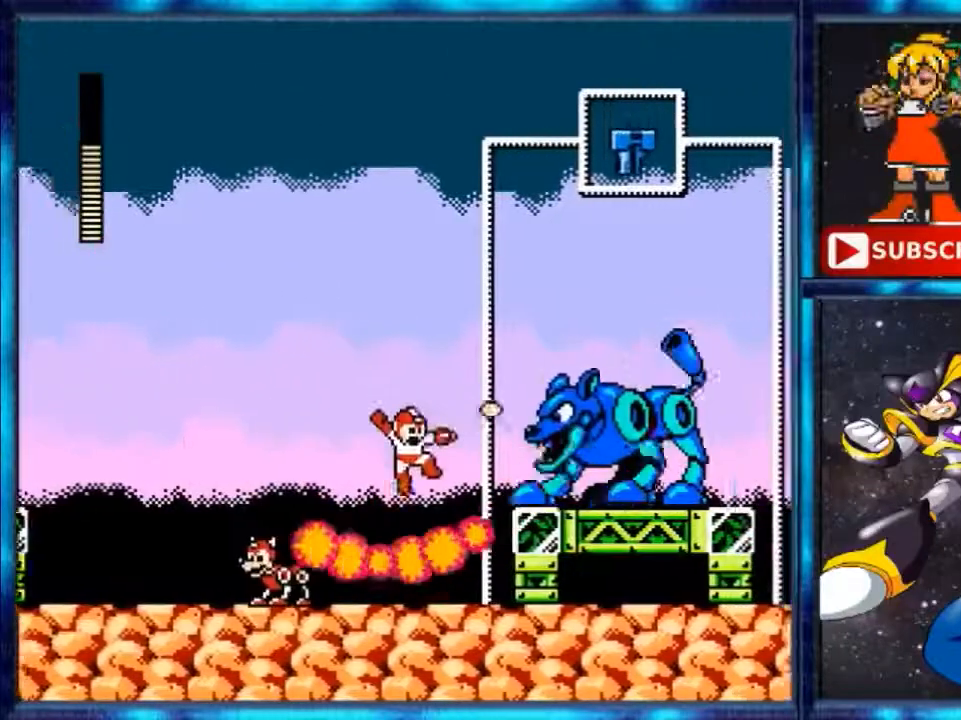
{"buttons": ["DPAD_LEFT"], "events": [[80, "A", "up"], [80, "B", "down"], [160, "B", "up"], [240, "B", "down"], [320, "B", "up"], [320, "DPAD_RIGHT", "up"], [480, "DPAD_LEFT", "down"]]}
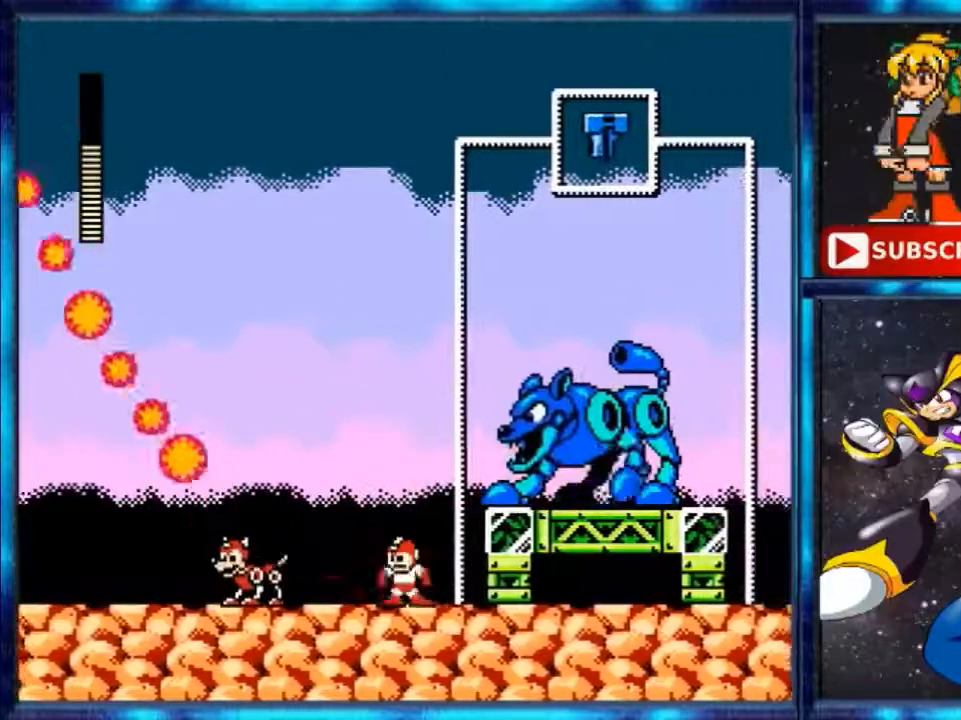
{"buttons": [], "events": [[400, "DPAD_LEFT", "up"]]}
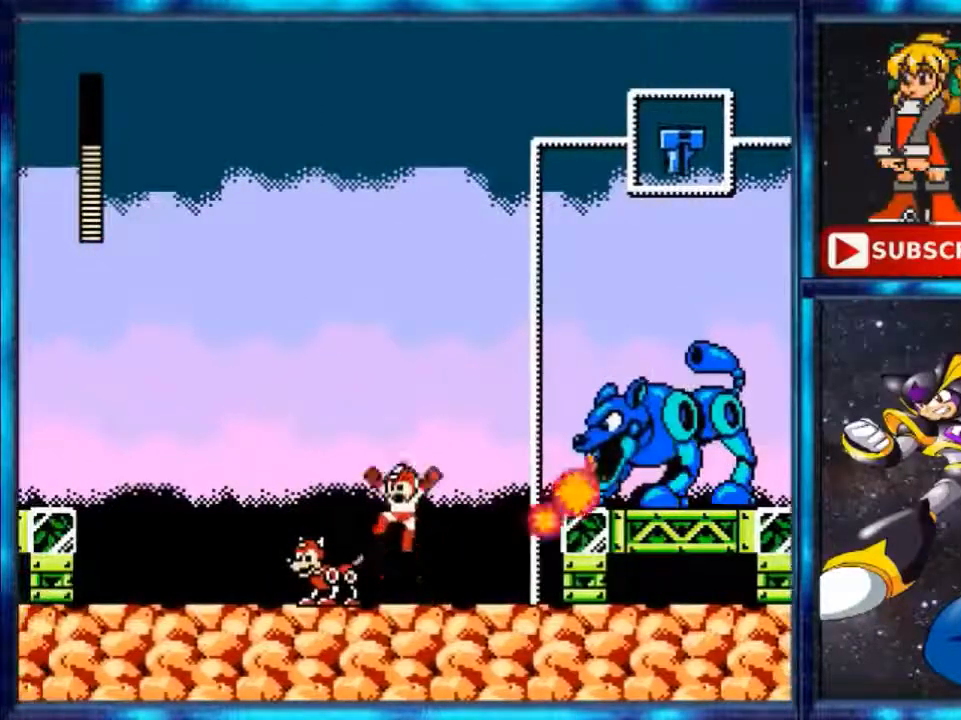
{"buttons": ["DPAD_RIGHT"], "events": [[40, "A", "down"], [200, "DPAD_RIGHT", "down"], [280, "B", "down"], [320, "A", "up"], [320, "B", "up"], [400, "B", "down"], [480, "B", "up"]]}
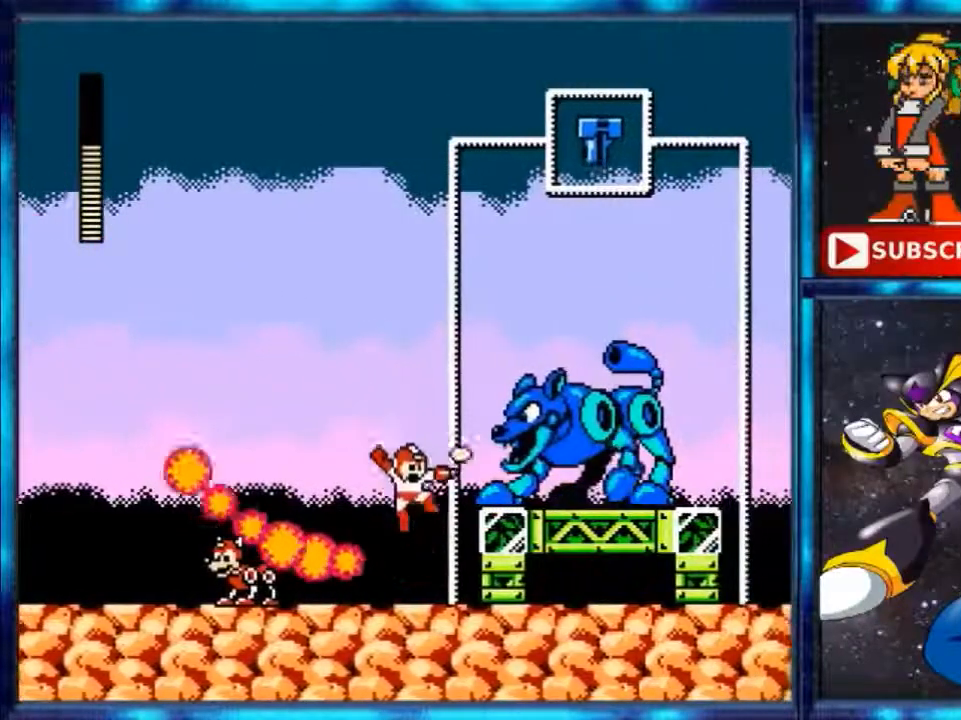
{"buttons": [], "events": [[80, "B", "down"], [160, "B", "up"], [160, "DPAD_RIGHT", "up"], [280, "A", "down"], [440, "B", "down"], [520, "A", "up"], [520, "B", "up"]]}